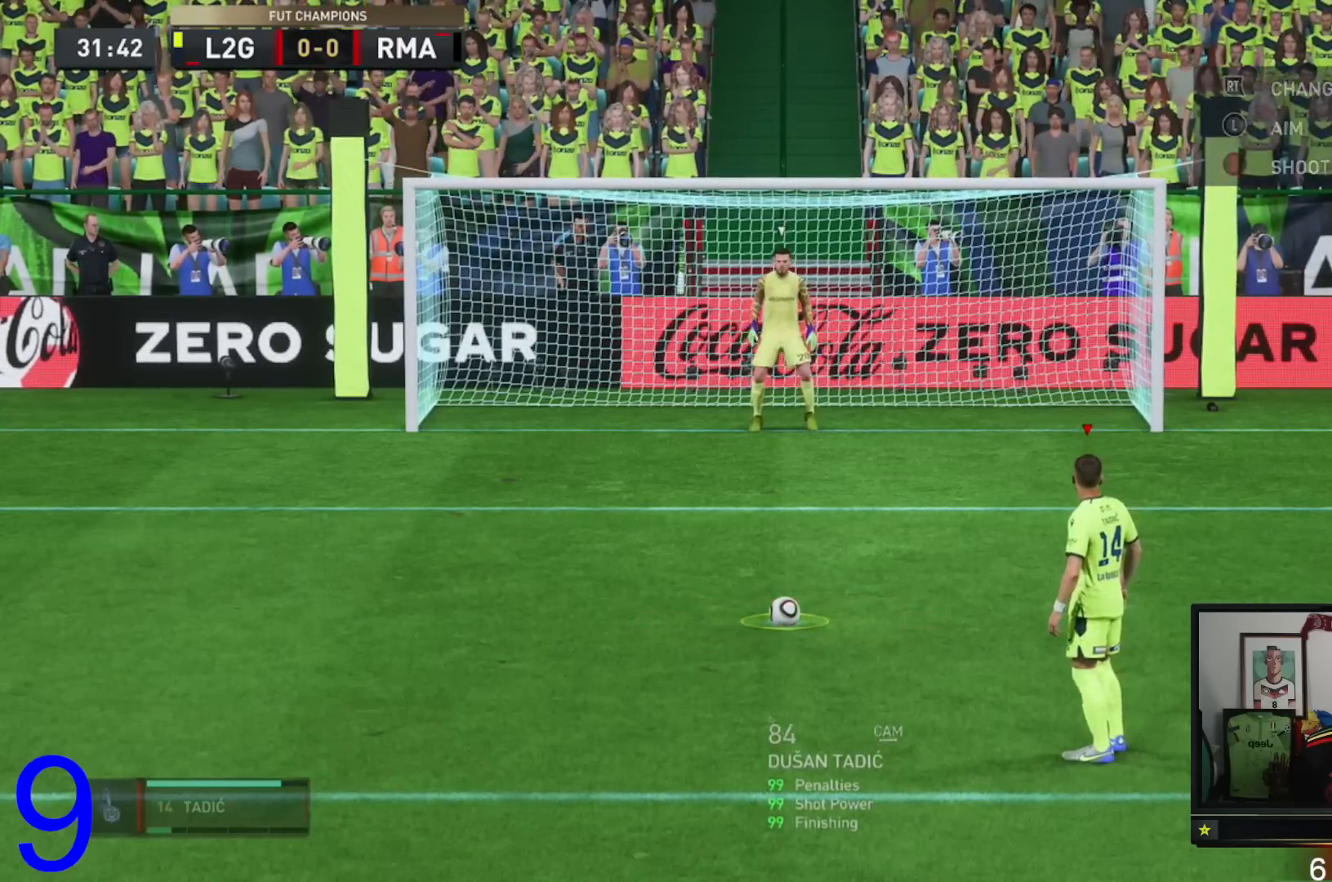
Gameplay with a controller (Xbox layout); each line is a JSON object with the inputs held at the frame after it. "events" lists button and stick changes between this image and that frame as [ms after this image, input, new state], when the widget could be followed in between. Not read: L3 R3.
{"buttons": [], "left_stick": "center", "right_stick": "center", "events": [[133, "L1", "up"]]}
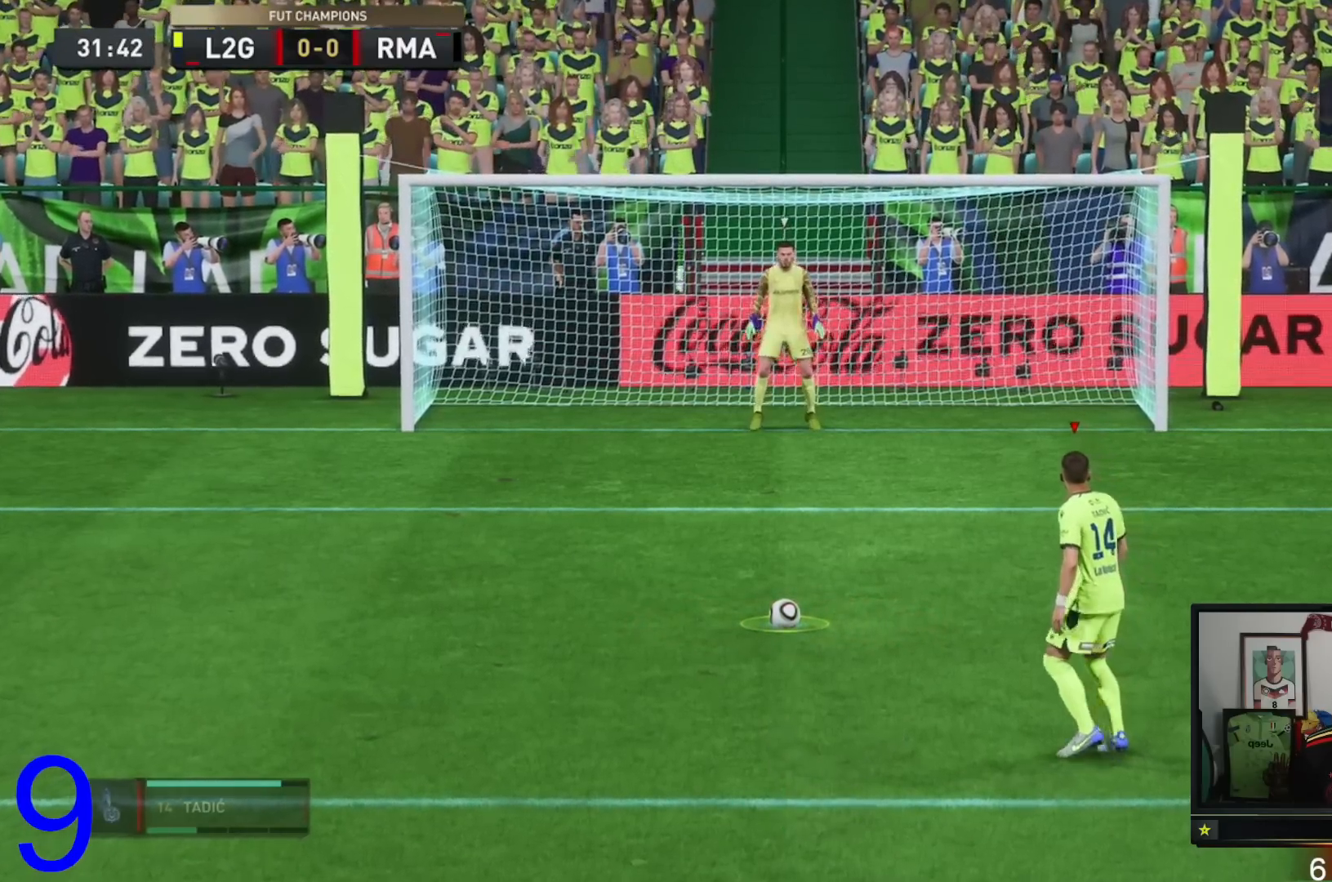
{"buttons": ["L1"], "left_stick": "center", "right_stick": "center"}
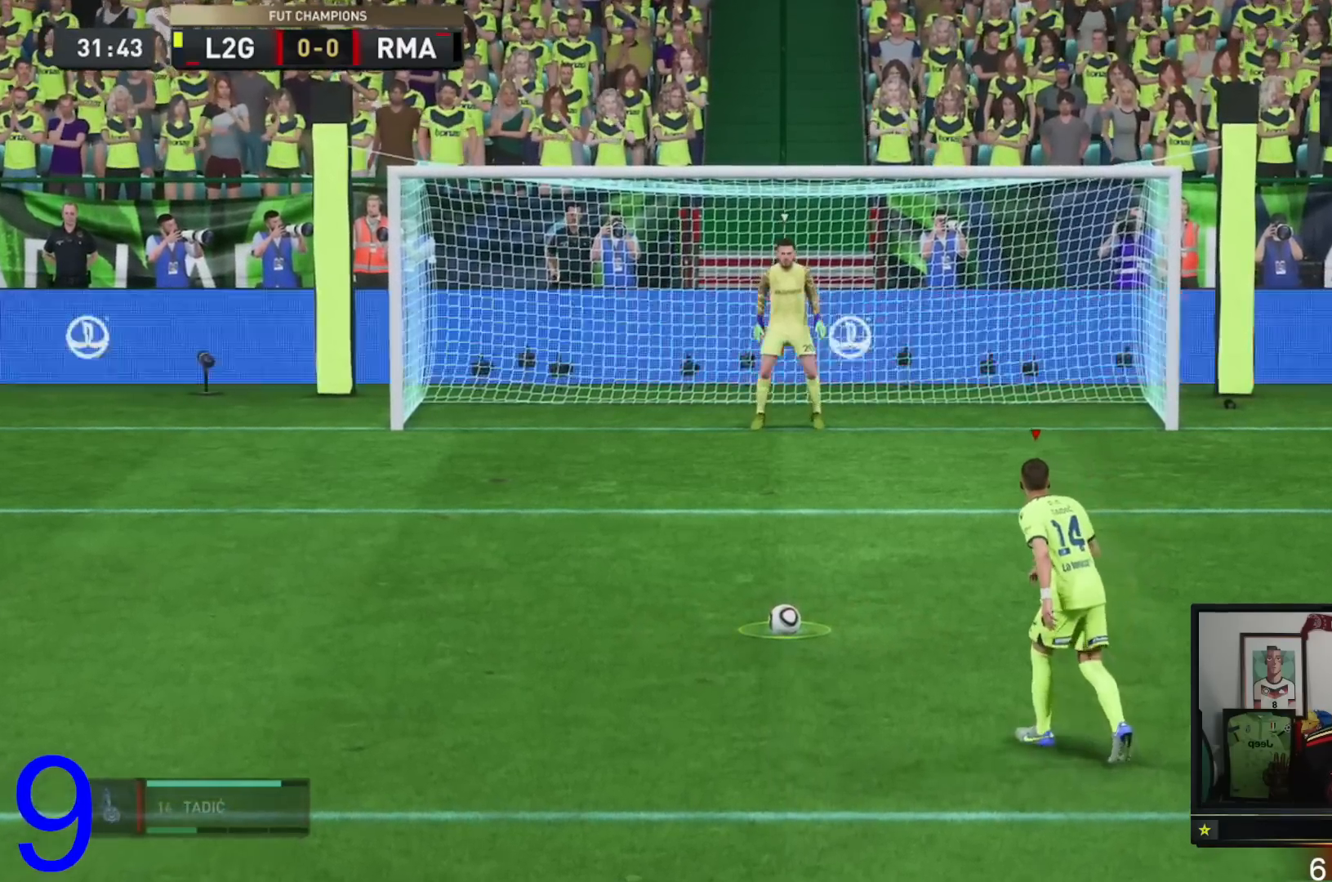
{"buttons": ["L1"], "left_stick": "center", "right_stick": "center", "events": [[84, "L1", "up"], [150, "L1", "down"]]}
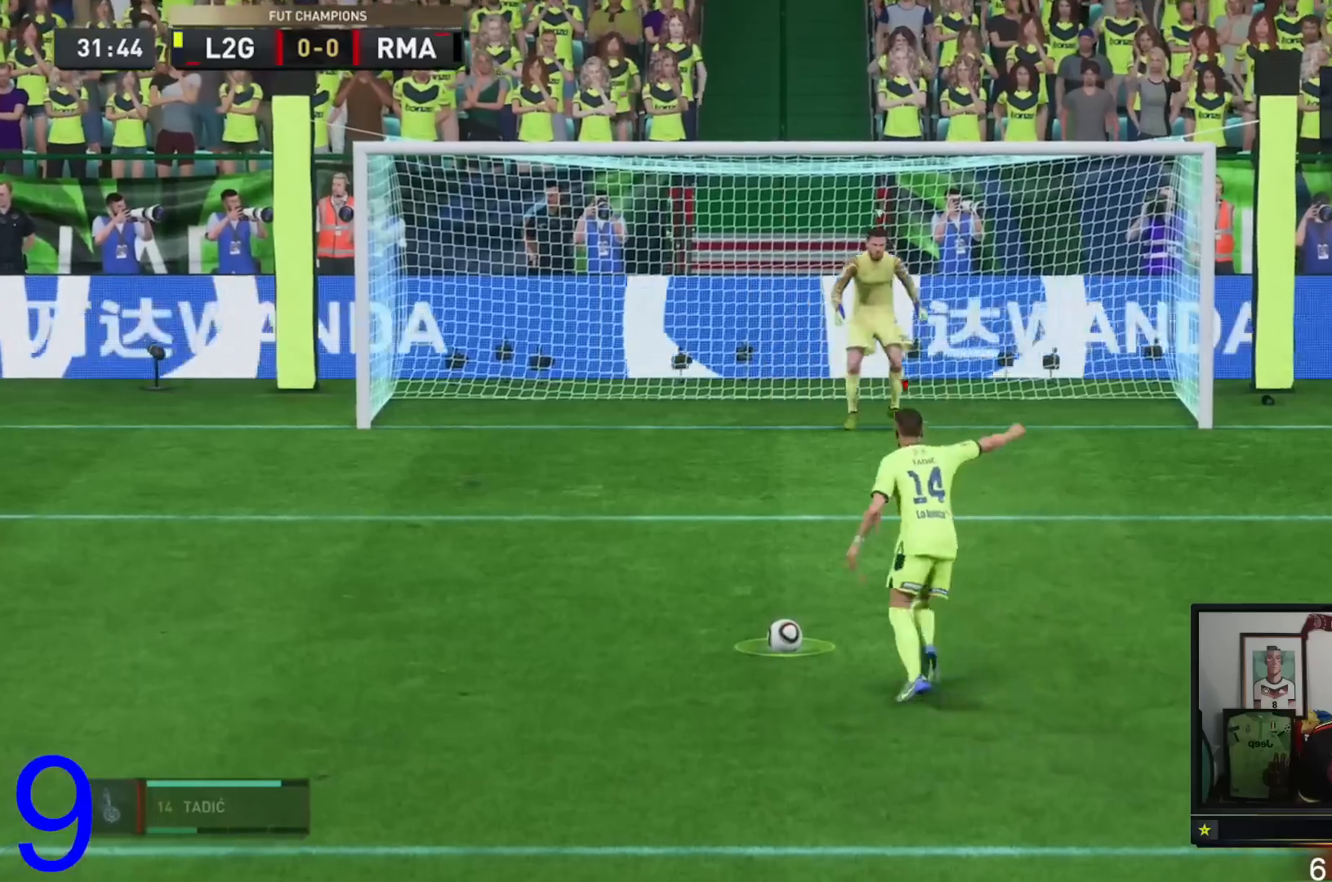
{"buttons": ["L1"], "left_stick": "center", "right_stick": "center", "events": []}
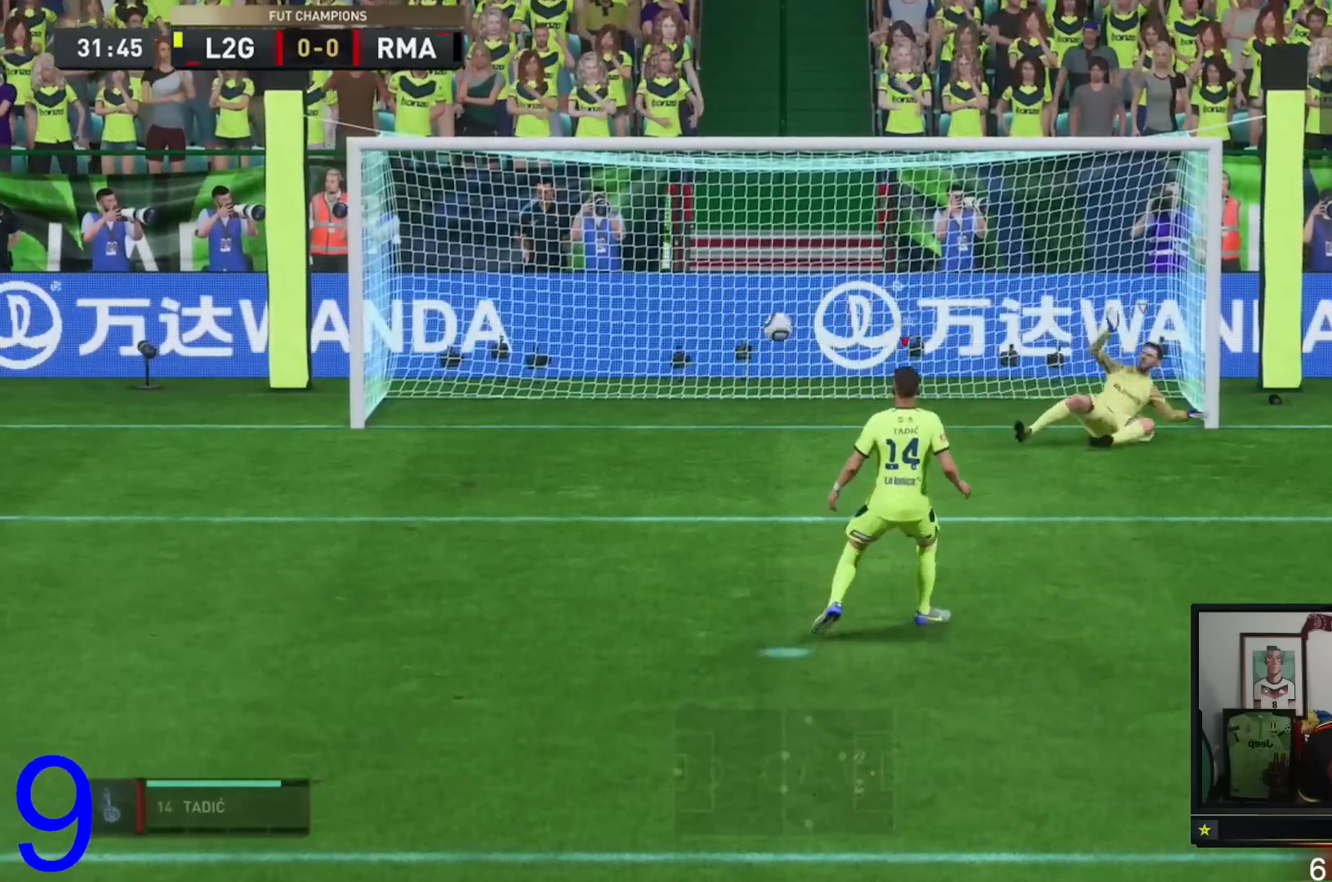
{"buttons": [], "left_stick": "center", "right_stick": "center", "events": [[17, "L1", "up"]]}
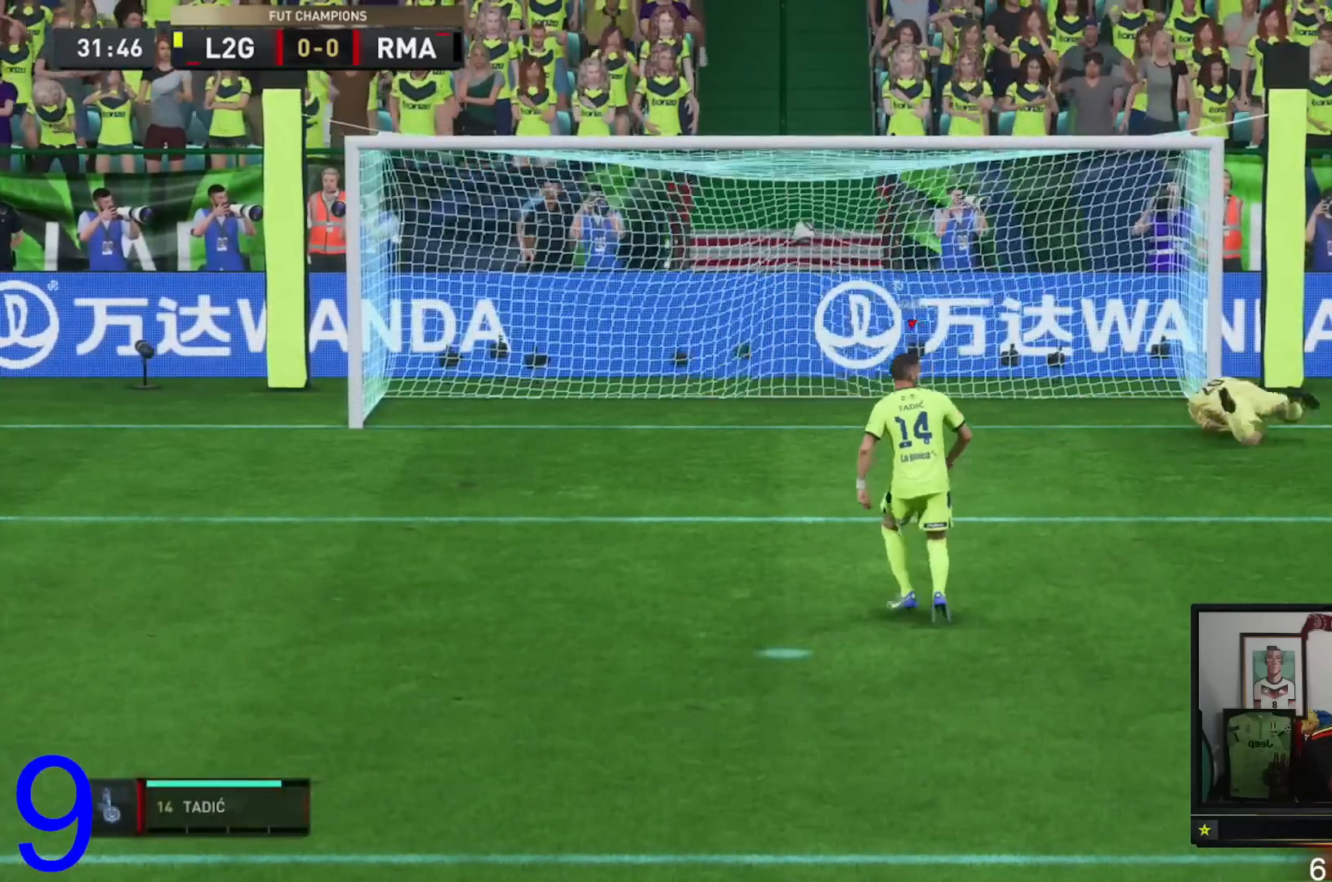
{"buttons": [], "left_stick": "center", "right_stick": "center", "events": []}
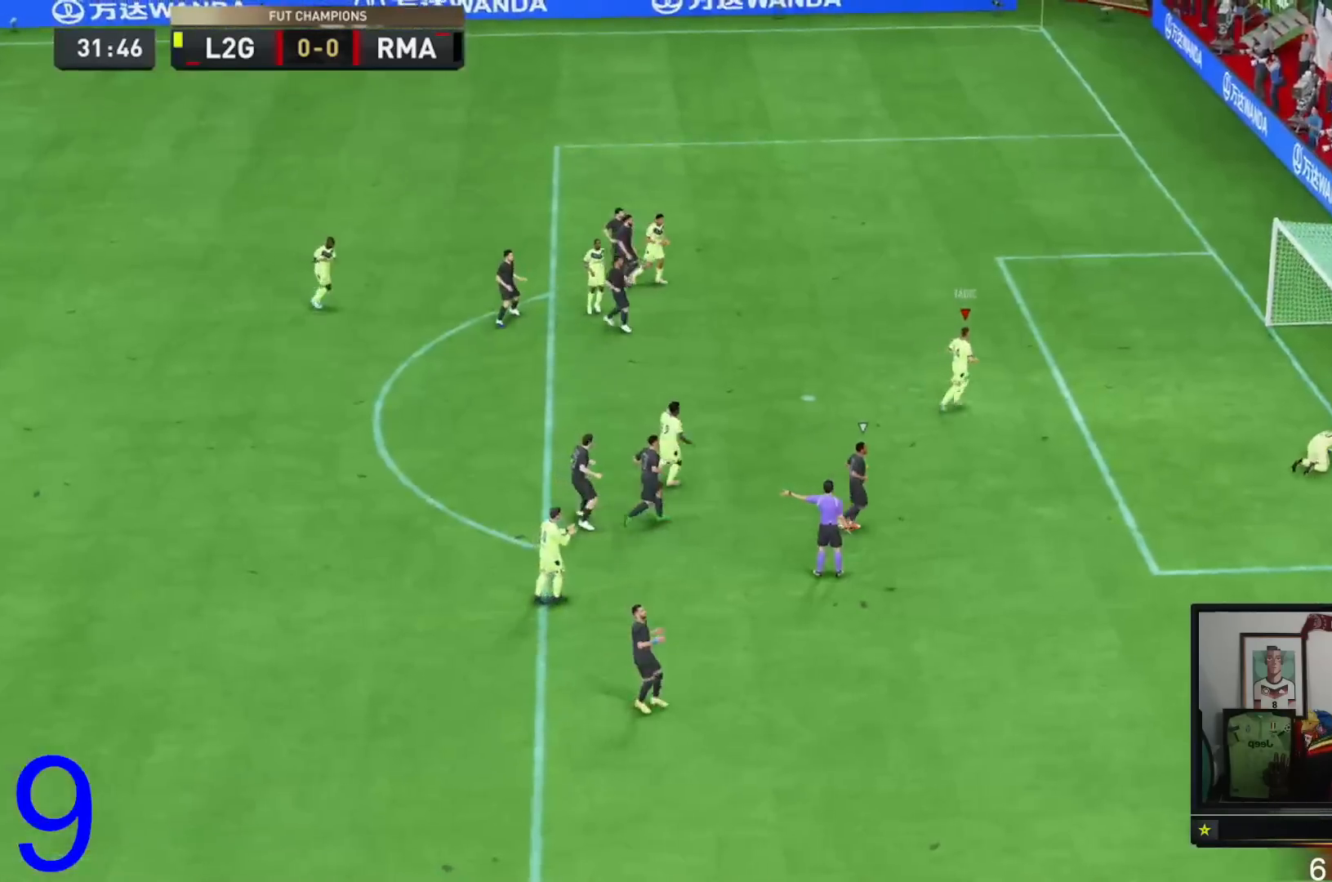
{"buttons": [], "left_stick": "center", "right_stick": "center", "events": []}